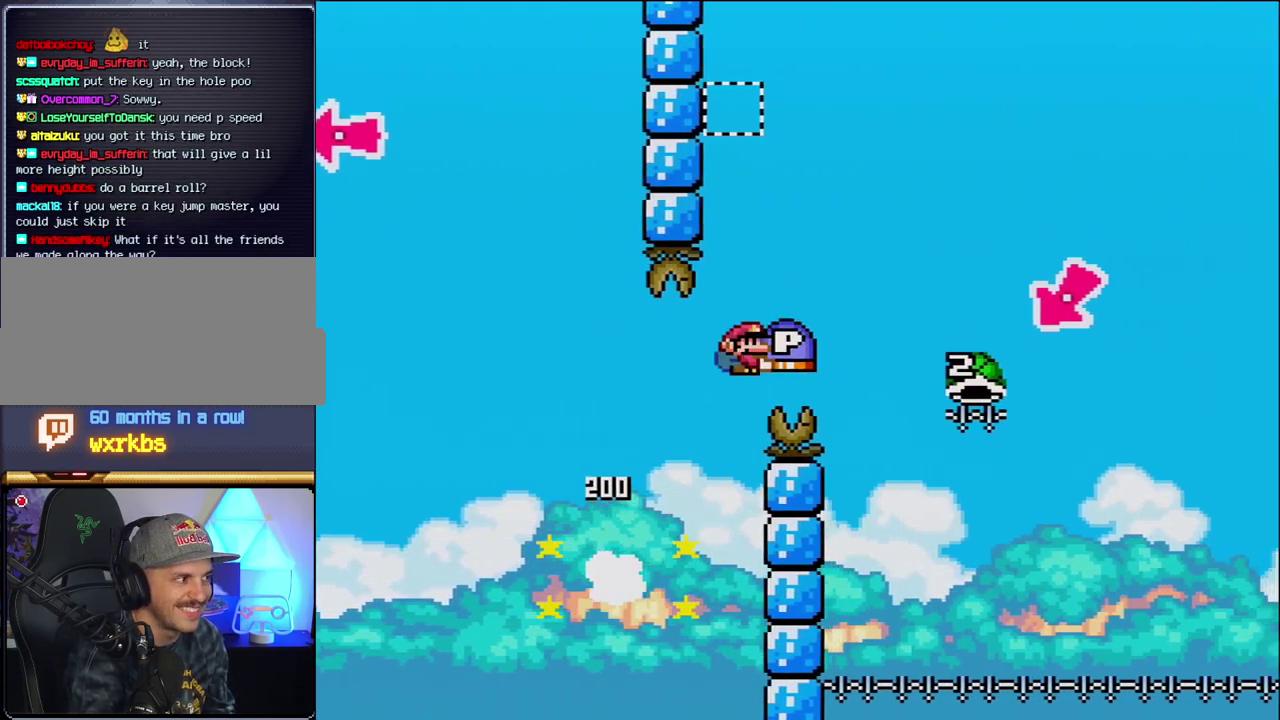
Gameplay with a controller (Nintendo layout); each line is a JSON object with the inputs held at the frame after it. "events" lists button and stick changes between this image and that frame as [ms after this image, input, new state], when the widget could be followed in between. Not read: L3 R3.
{"buttons": ["B", "Y", "DPAD_LEFT"], "events": [[433, "DPAD_RIGHT", "up"], [450, "DPAD_LEFT", "down"]]}
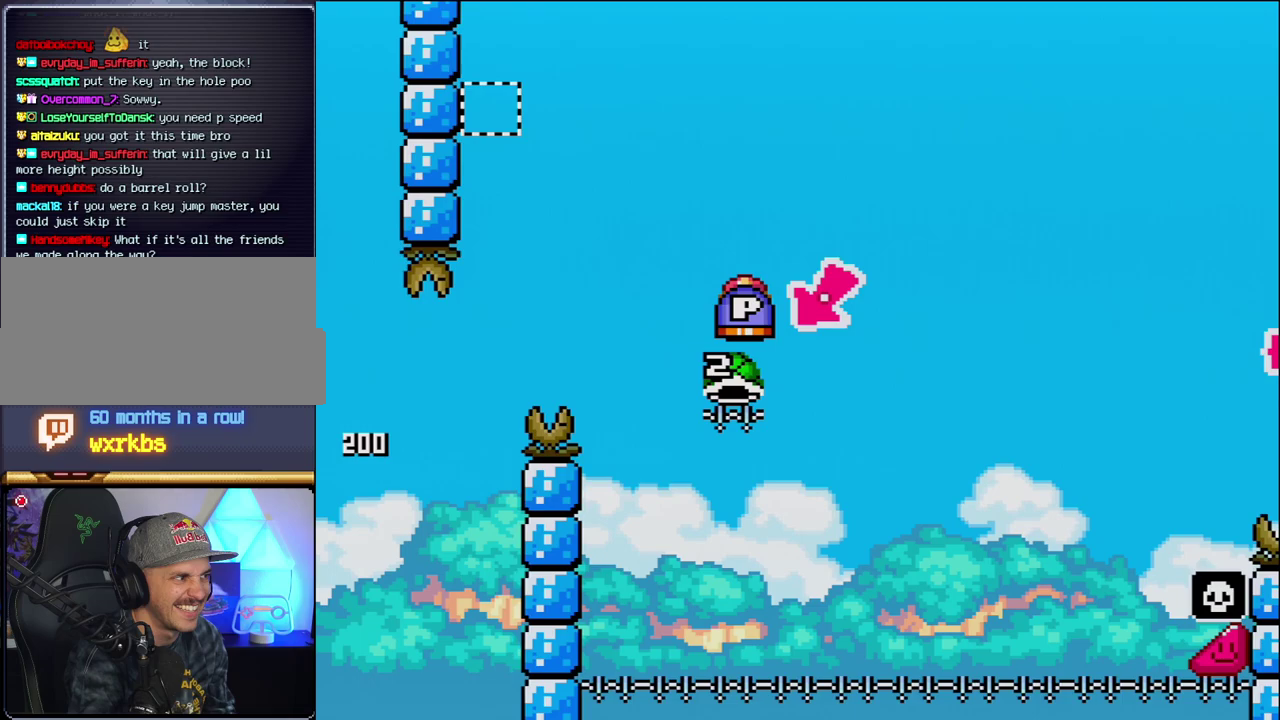
{"buttons": ["B", "Y", "DPAD_RIGHT"], "events": [[200, "DPAD_LEFT", "up"], [267, "DPAD_RIGHT", "down"]]}
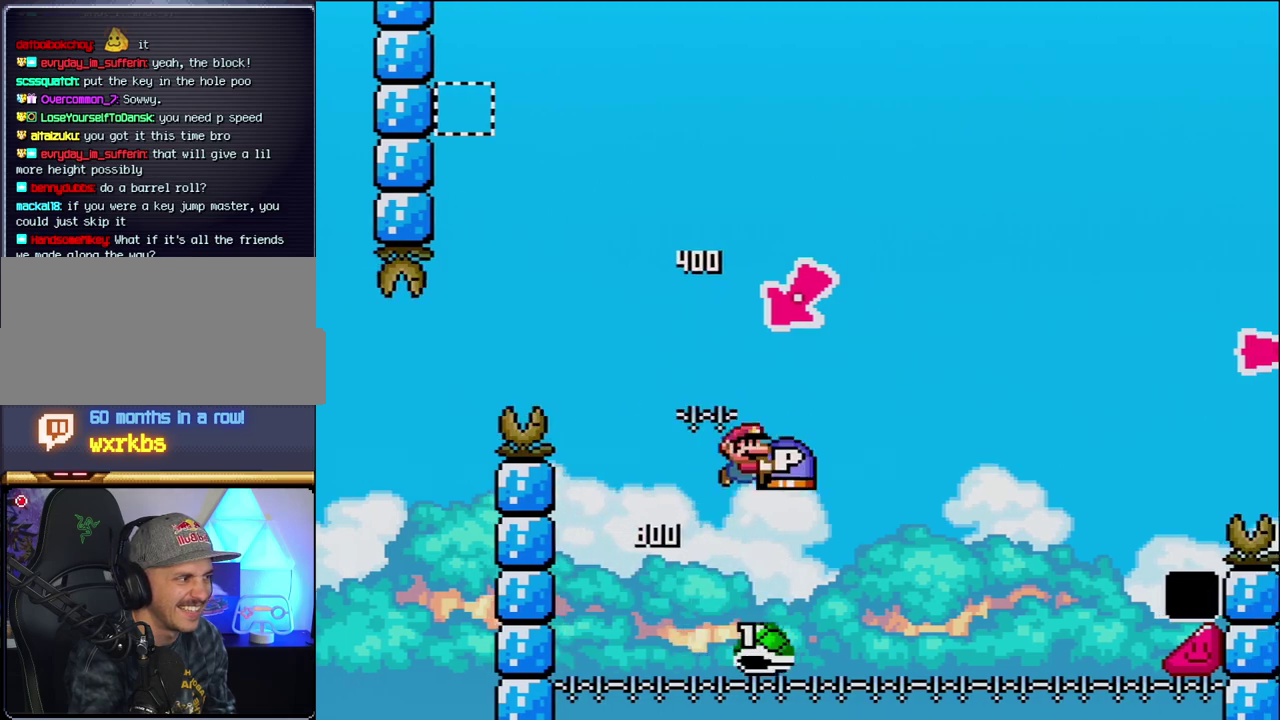
{"buttons": ["B", "Y", "DPAD_RIGHT"], "events": []}
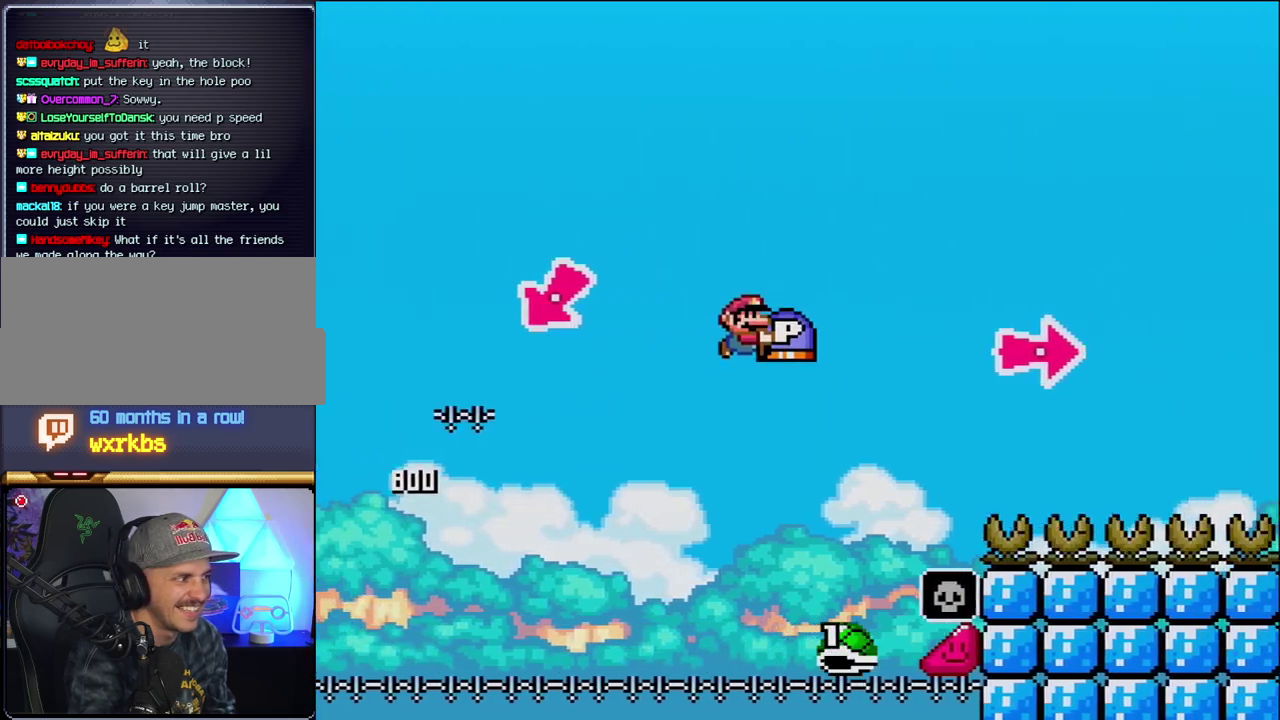
{"buttons": ["B", "DPAD_RIGHT"], "events": [[50, "B", "up"], [150, "B", "down"], [433, "Y", "up"]]}
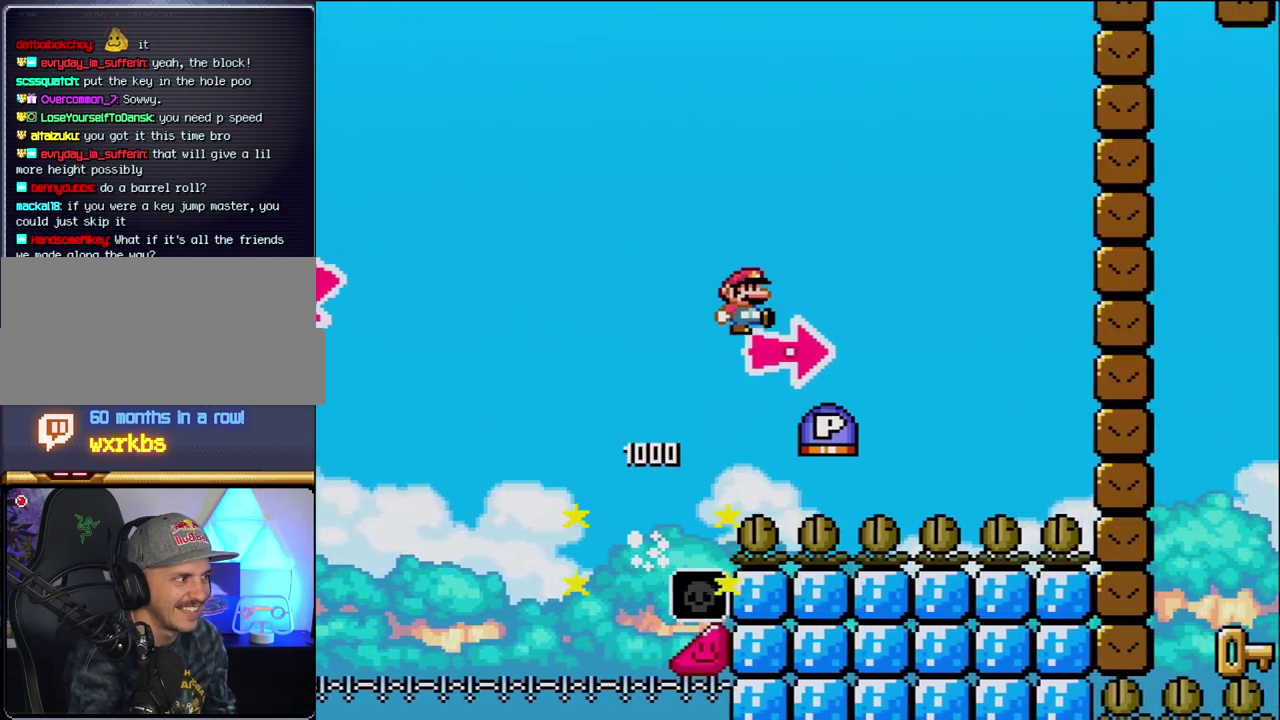
{"buttons": ["B", "Y", "DPAD_RIGHT"], "events": [[83, "Y", "down"], [367, "B", "up"], [483, "B", "down"]]}
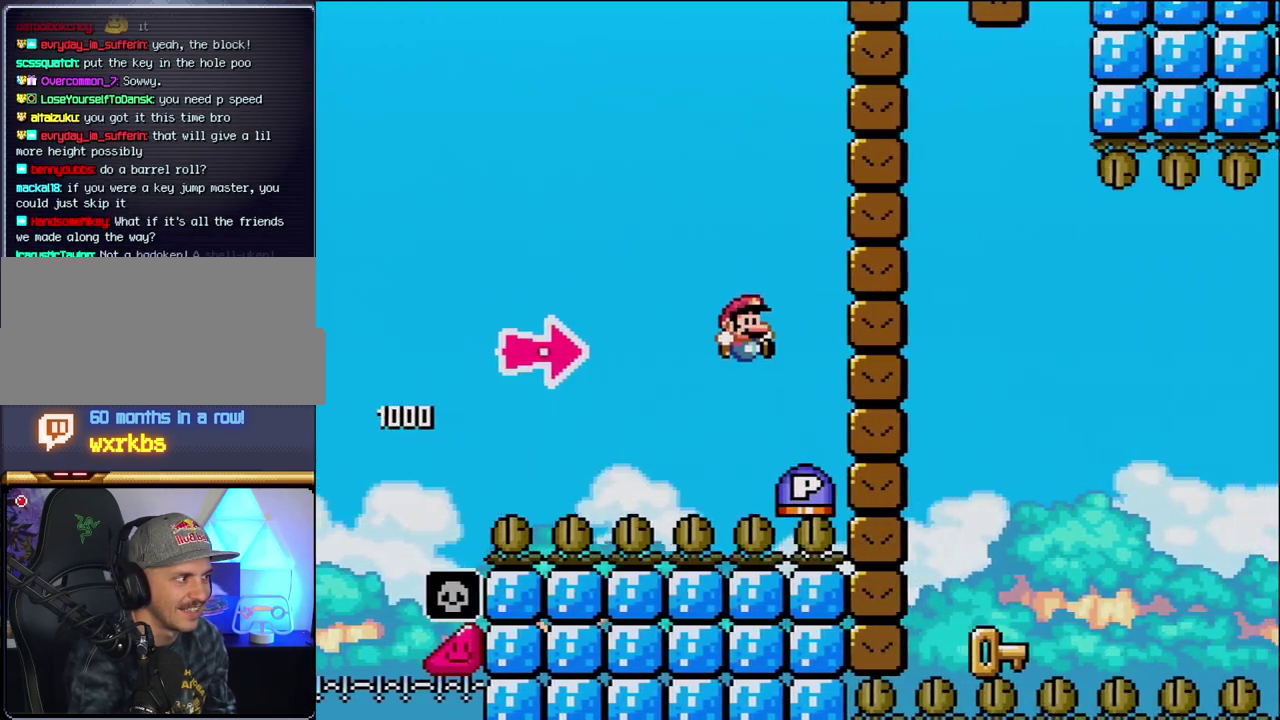
{"buttons": ["DPAD_LEFT"], "events": [[83, "Y", "up"], [233, "Y", "down"], [433, "Y", "up"], [450, "B", "up"], [450, "DPAD_RIGHT", "up"], [483, "DPAD_LEFT", "down"]]}
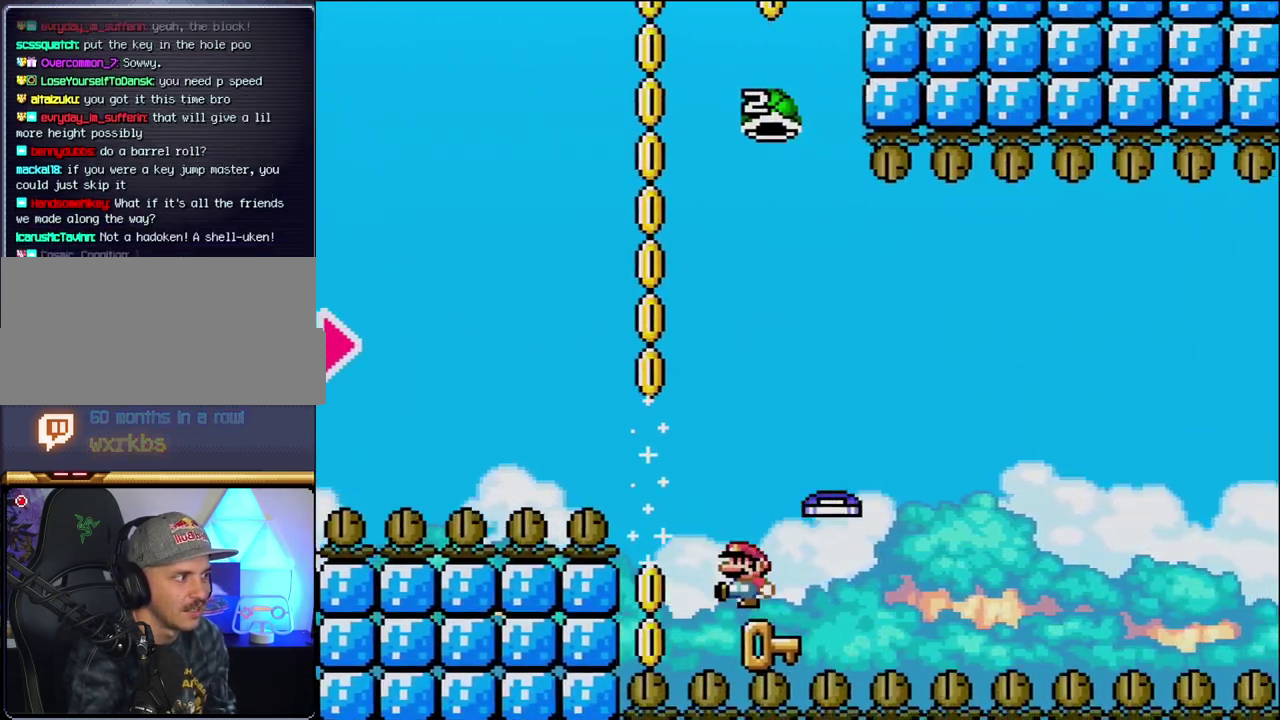
{"buttons": ["B", "Y"], "events": [[233, "DPAD_LEFT", "up"], [267, "DPAD_RIGHT", "down"], [367, "B", "down"], [367, "Y", "down"], [400, "DPAD_RIGHT", "up"]]}
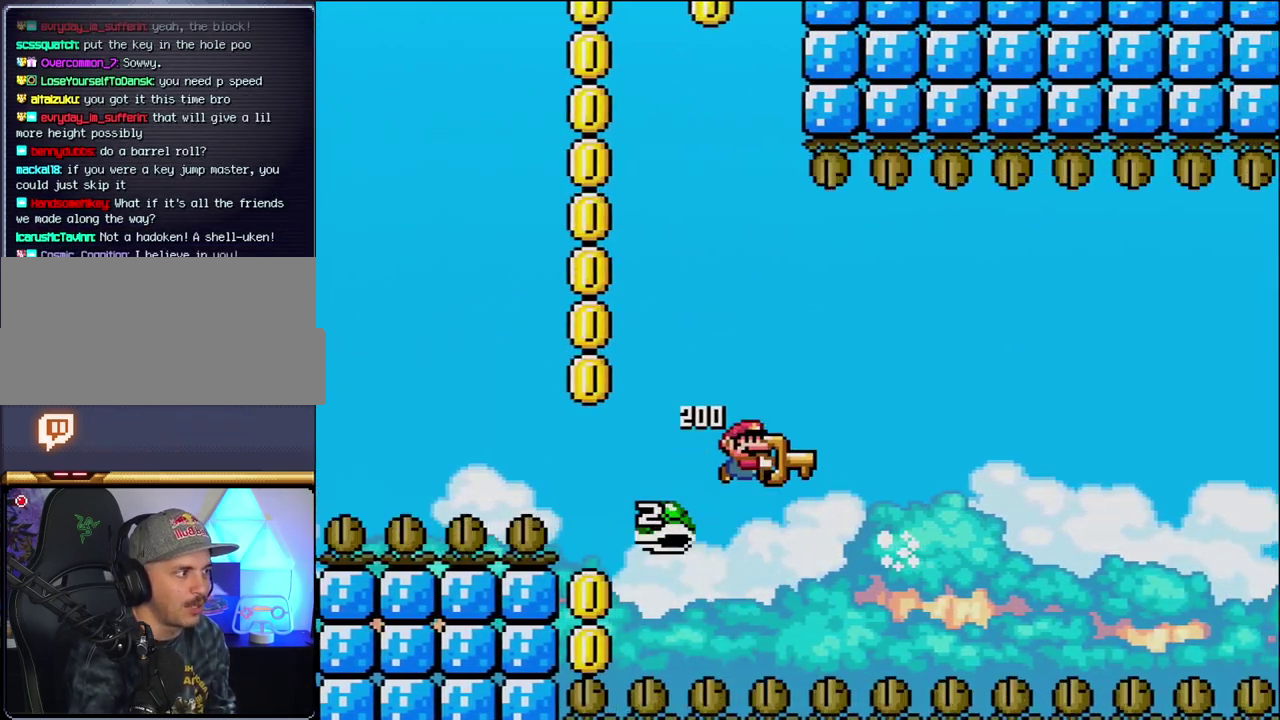
{"buttons": ["B", "Y"], "events": [[17, "DPAD_RIGHT", "down"], [150, "DPAD_RIGHT", "up"], [367, "DPAD_RIGHT", "down"], [450, "DPAD_RIGHT", "up"]]}
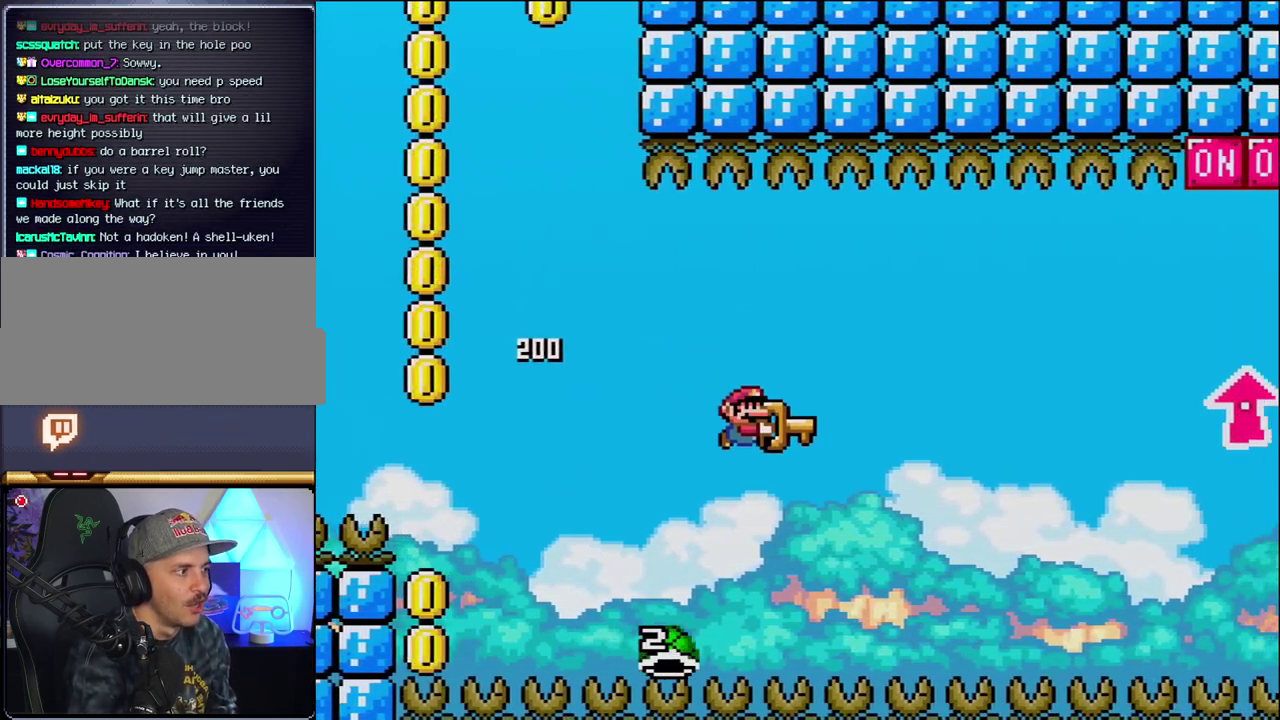
{"buttons": ["B", "Y", "DPAD_UP", "DPAD_RIGHT"], "events": [[233, "DPAD_RIGHT", "down"], [483, "DPAD_UP", "down"]]}
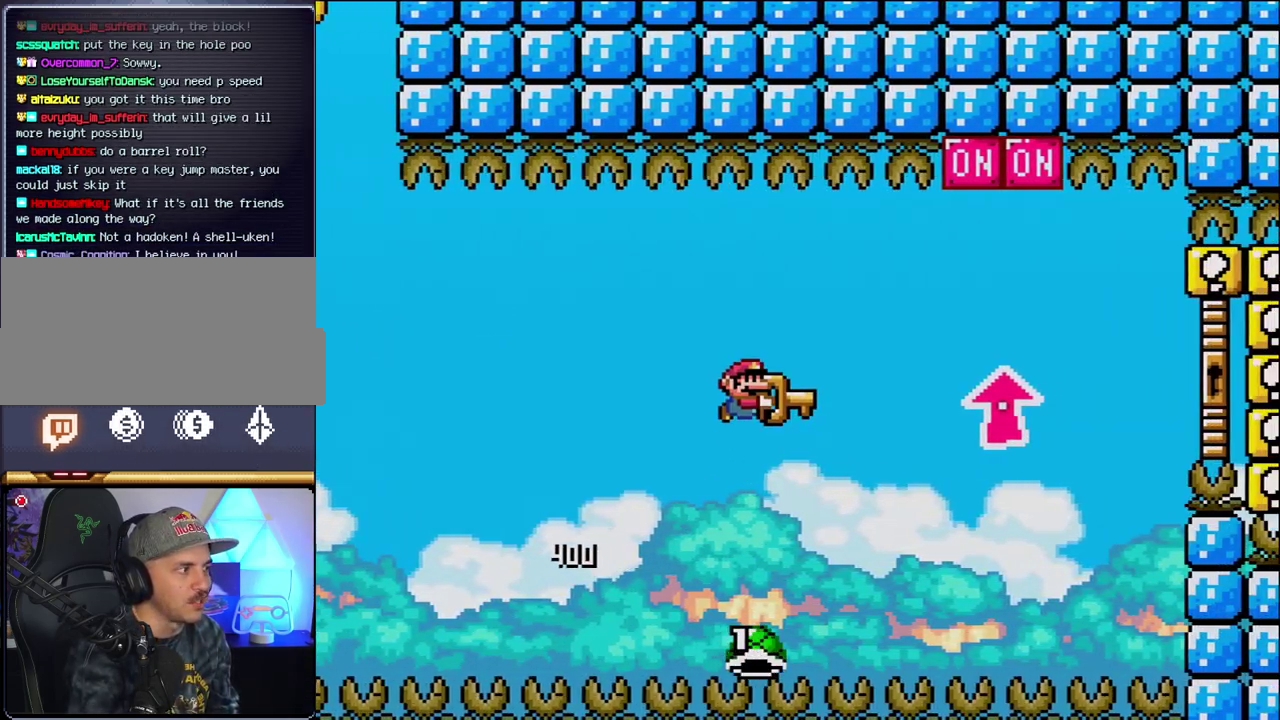
{"buttons": ["B", "DPAD_UP", "DPAD_RIGHT"], "events": [[400, "Y", "up"]]}
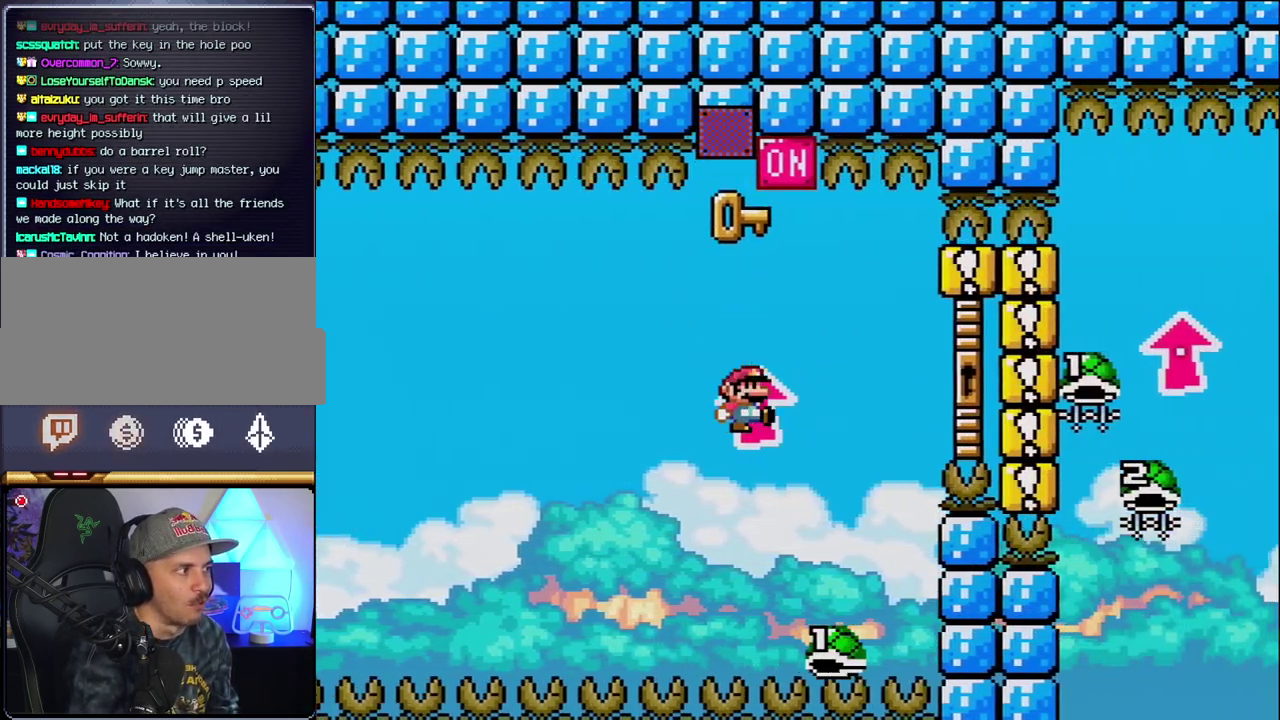
{"buttons": ["B", "Y", "DPAD_UP", "DPAD_RIGHT"], "events": [[17, "Y", "down"], [50, "DPAD_UP", "up"], [150, "DPAD_LEFT", "down"], [150, "DPAD_RIGHT", "up"], [233, "DPAD_LEFT", "up"], [267, "DPAD_RIGHT", "down"], [400, "DPAD_UP", "down"]]}
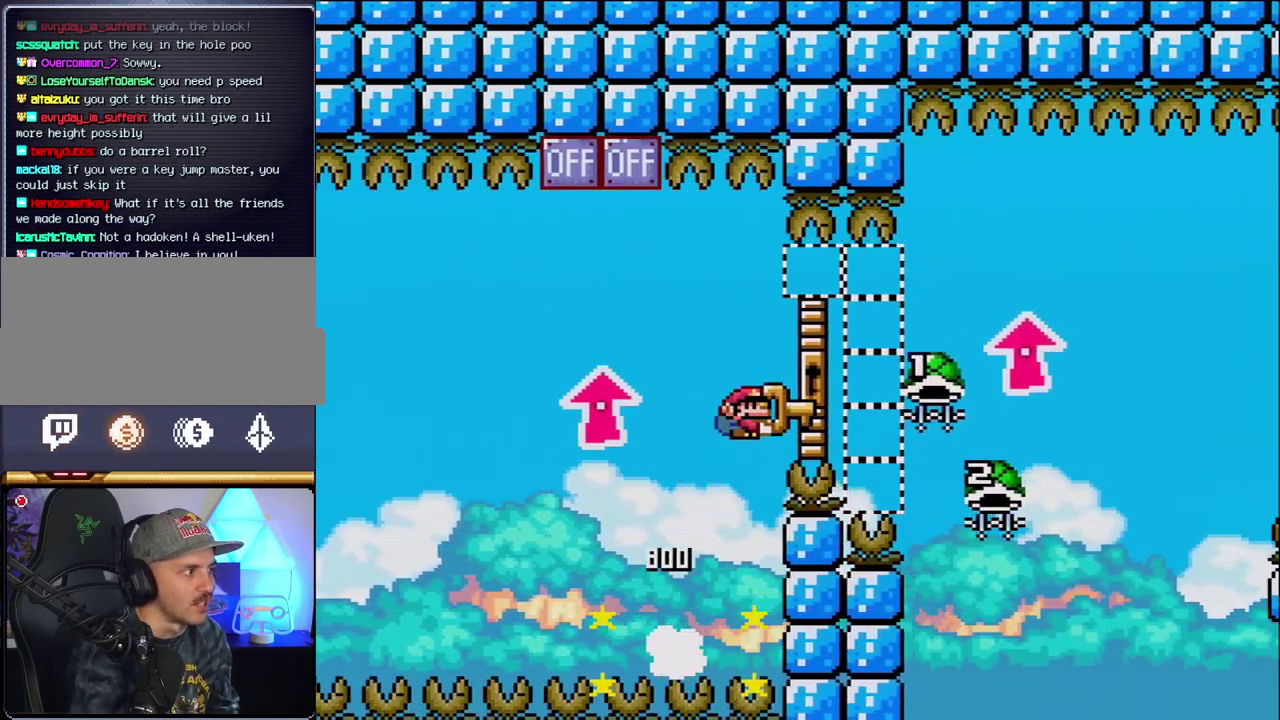
{"buttons": ["B", "DPAD_LEFT"], "events": [[450, "Y", "up"], [483, "DPAD_LEFT", "down"], [483, "DPAD_RIGHT", "up"], [483, "DPAD_UP", "up"]]}
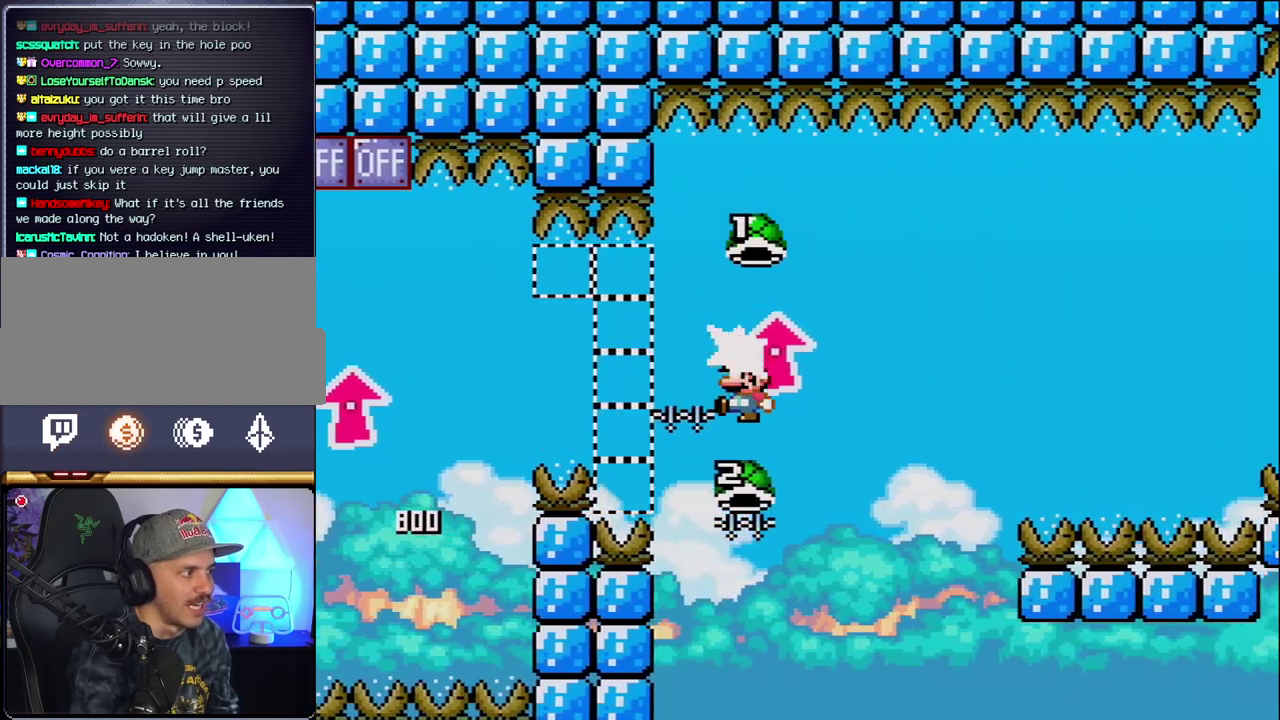
{"buttons": ["B", "Y", "DPAD_RIGHT"], "events": [[233, "DPAD_LEFT", "up"], [233, "DPAD_RIGHT", "down"], [267, "Y", "down"]]}
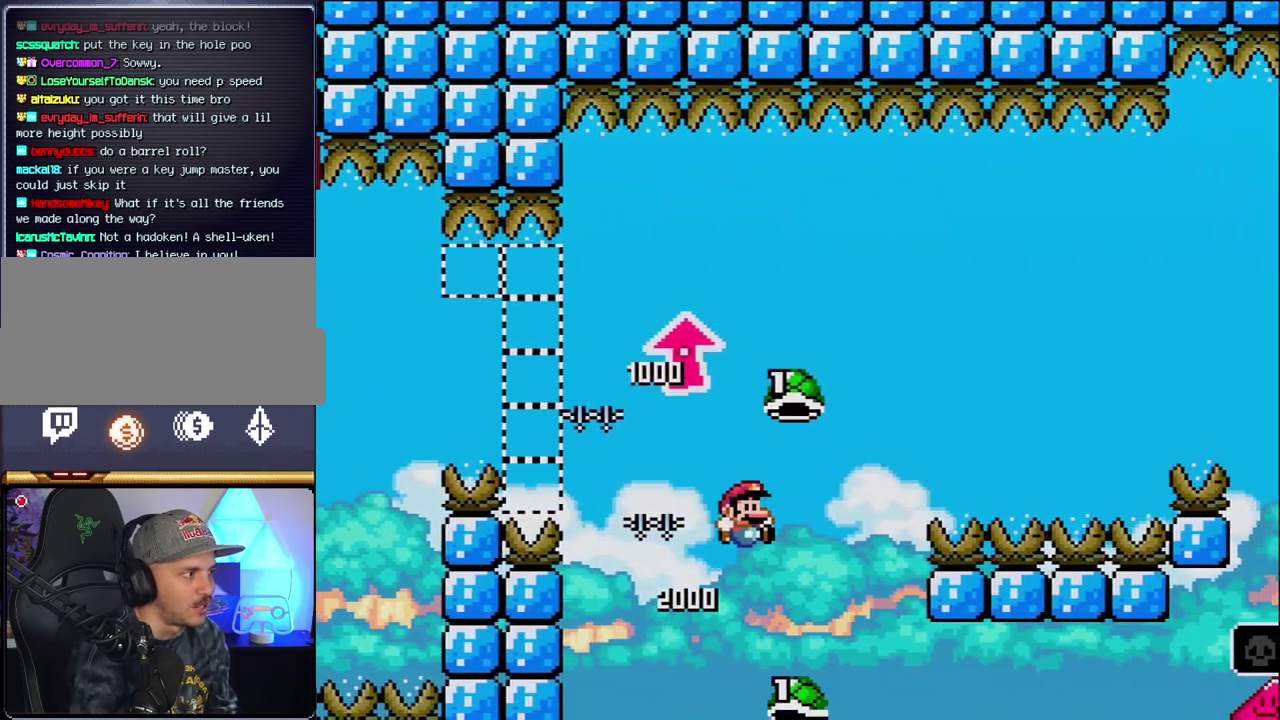
{"buttons": ["B", "Y", "DPAD_RIGHT"], "events": [[233, "Y", "up"], [333, "Y", "down"]]}
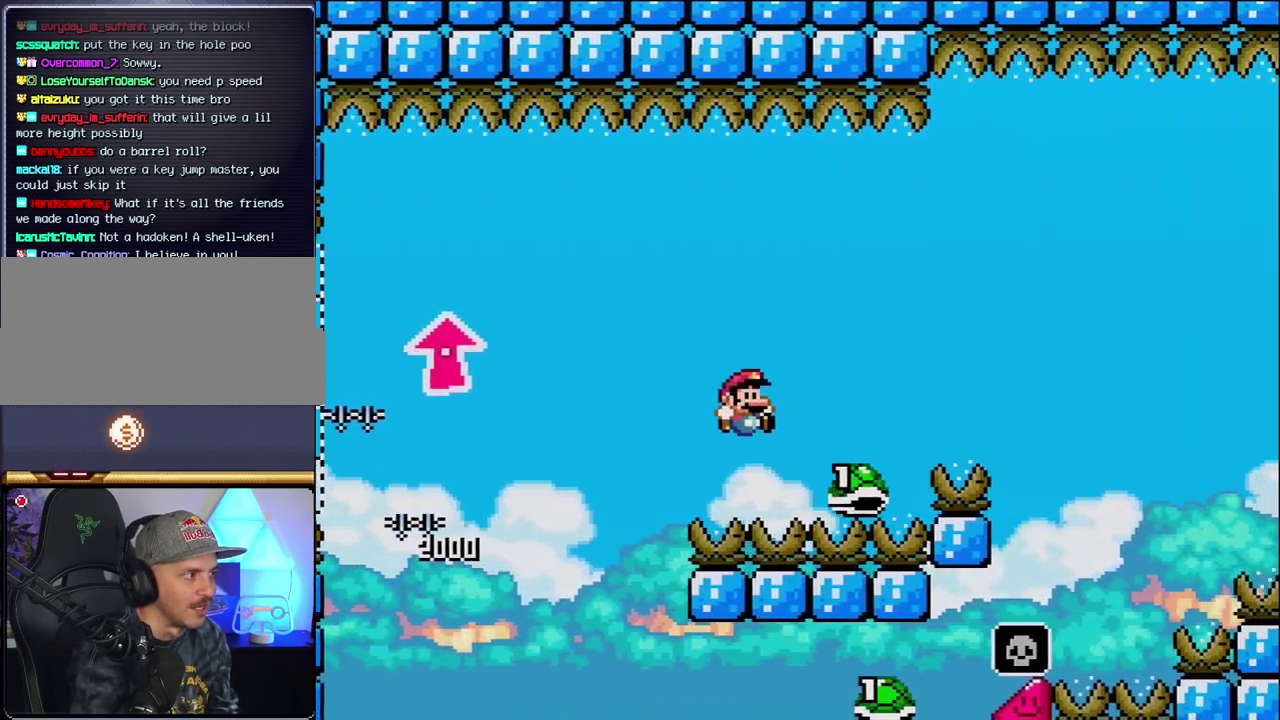
{"buttons": ["B", "Y", "DPAD_RIGHT"], "events": []}
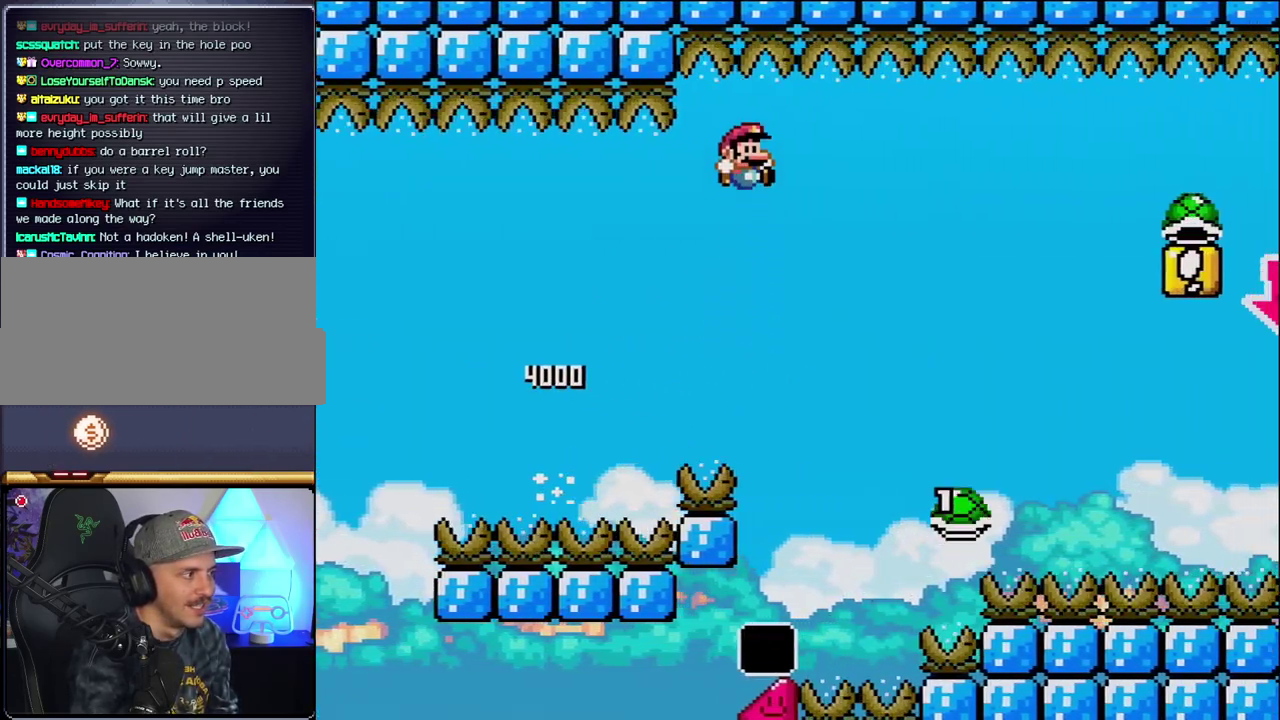
{"buttons": ["B", "Y", "DPAD_RIGHT"], "events": []}
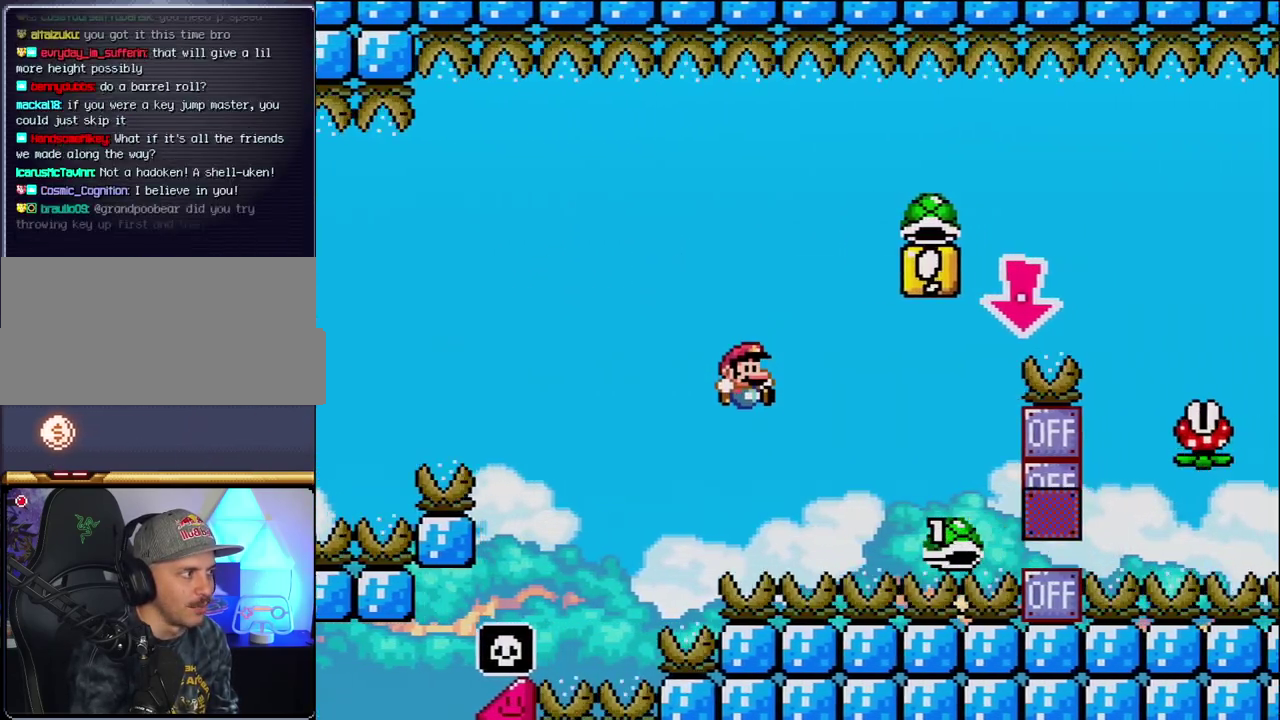
{"buttons": ["B", "Y", "DPAD_DOWN"], "events": [[400, "DPAD_DOWN", "down"], [433, "DPAD_RIGHT", "up"]]}
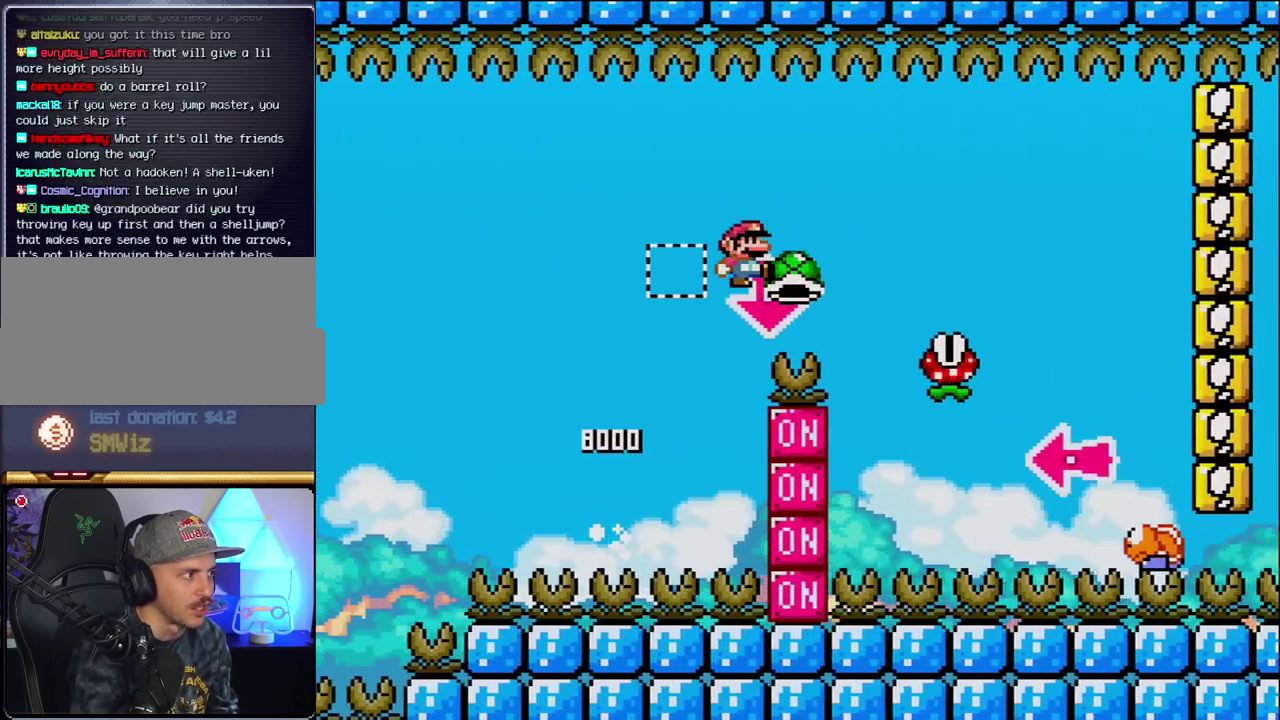
{"buttons": ["B", "Y", "DPAD_RIGHT"], "events": [[17, "Y", "up"], [83, "DPAD_RIGHT", "down"], [150, "DPAD_DOWN", "up"], [183, "Y", "down"], [200, "B", "up"], [400, "B", "down"]]}
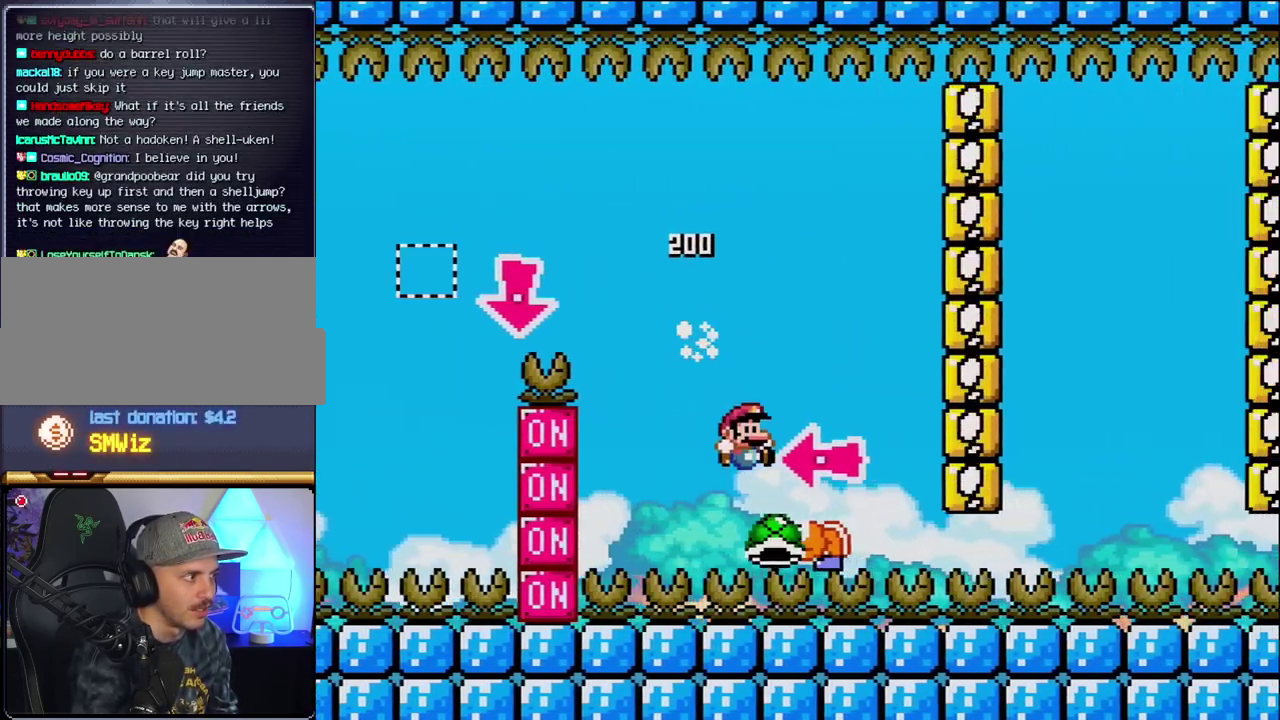
{"buttons": ["B", "Y"], "events": [[150, "DPAD_RIGHT", "up"], [183, "DPAD_LEFT", "down"], [267, "Y", "up"], [367, "DPAD_LEFT", "up"], [400, "Y", "down"]]}
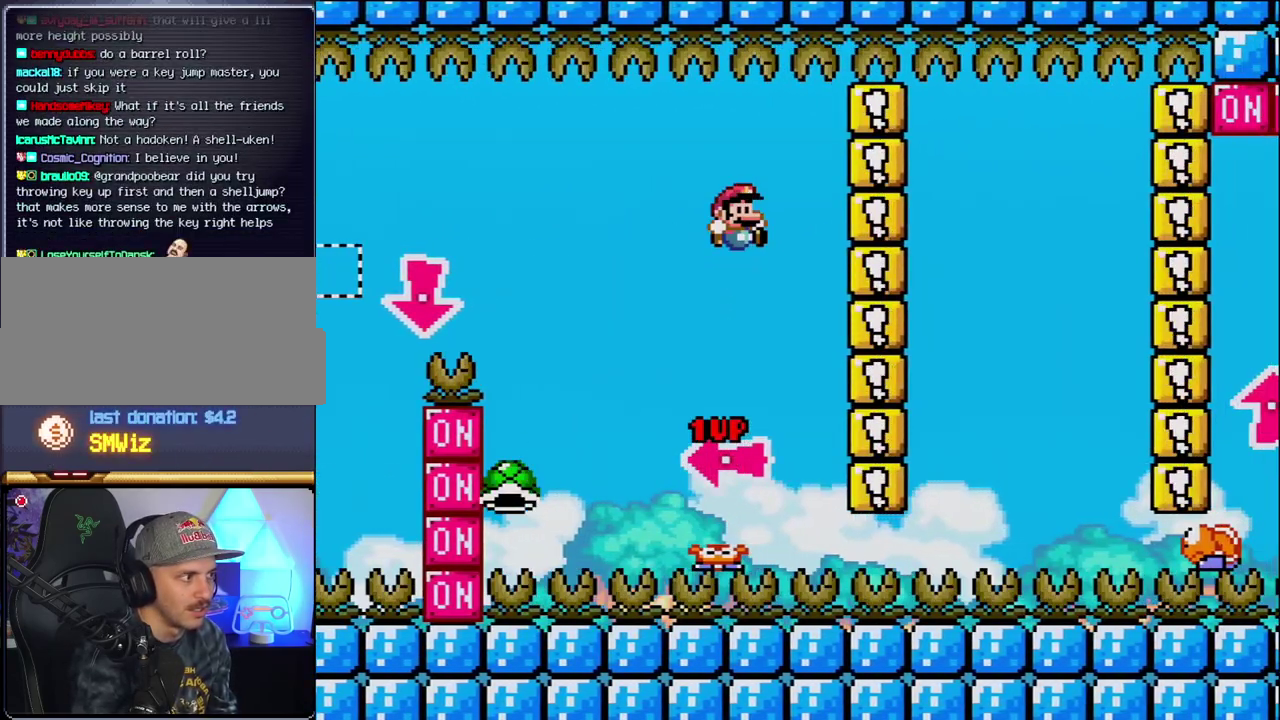
{"buttons": ["B", "Y", "DPAD_RIGHT"], "events": [[17, "DPAD_RIGHT", "down"], [333, "DPAD_RIGHT", "up"], [450, "DPAD_RIGHT", "down"]]}
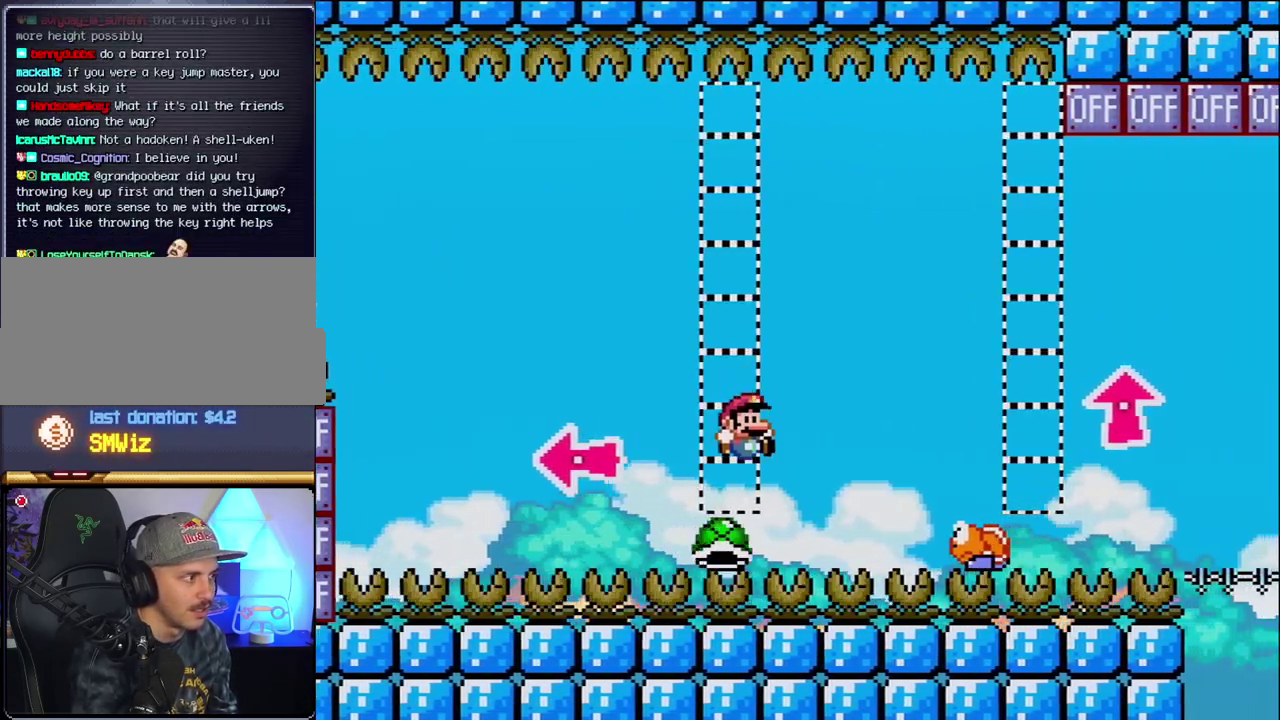
{"buttons": ["B", "Y", "DPAD_RIGHT"], "events": [[233, "DPAD_RIGHT", "up"], [300, "DPAD_LEFT", "down"], [433, "DPAD_LEFT", "up"], [450, "DPAD_RIGHT", "down"]]}
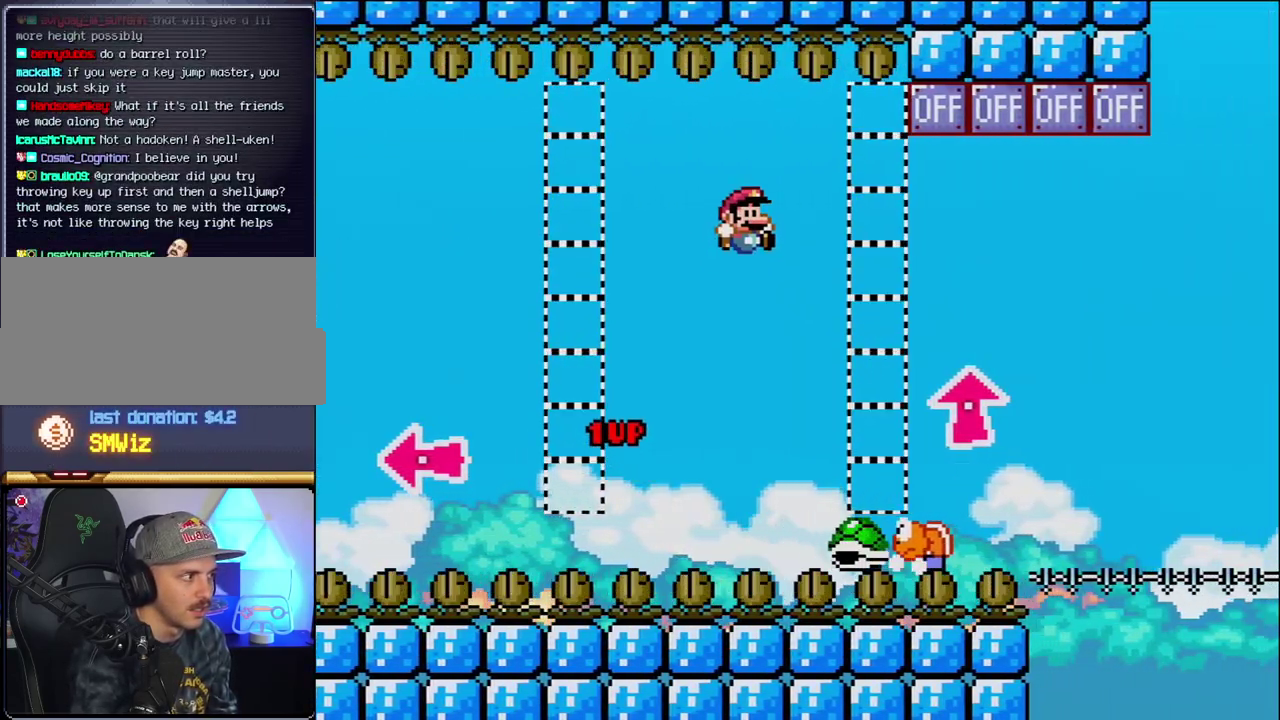
{"buttons": ["B", "Y", "DPAD_UP", "DPAD_RIGHT"], "events": [[50, "B", "up"], [183, "DPAD_RIGHT", "up"], [300, "DPAD_RIGHT", "down"], [333, "B", "down"], [417, "DPAD_UP", "down"]]}
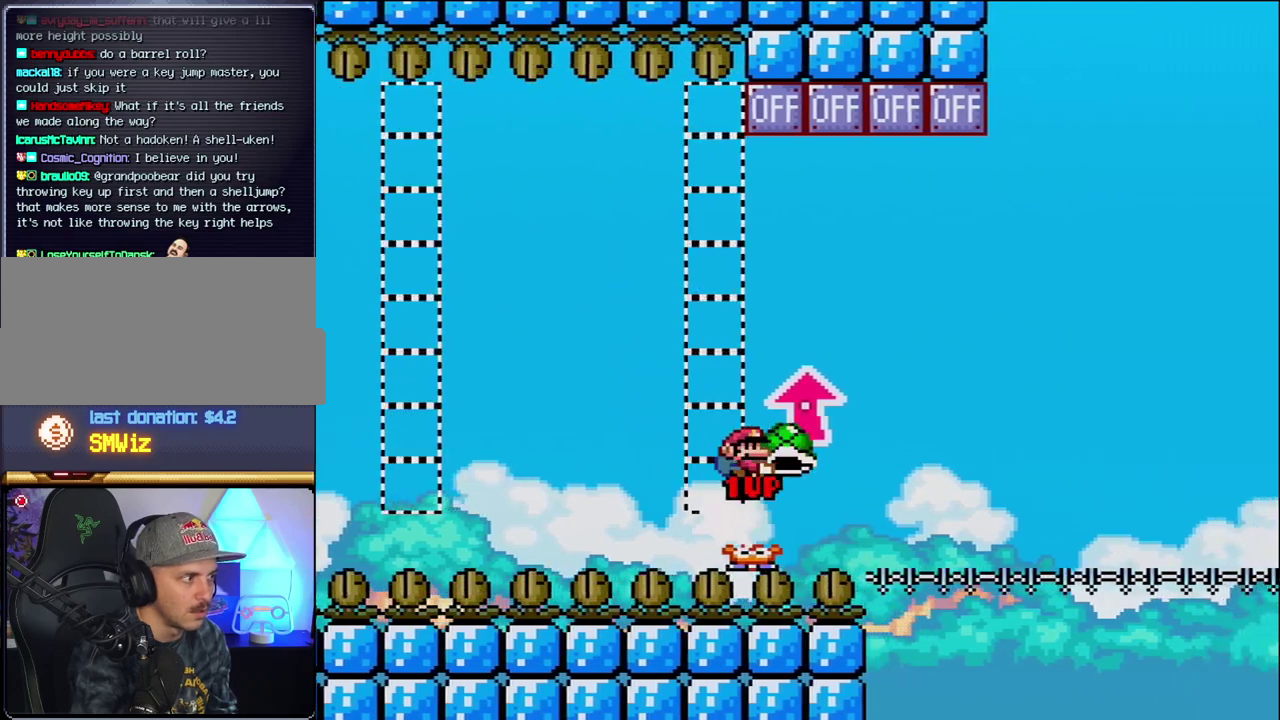
{"buttons": ["B", "DPAD_LEFT"], "events": [[117, "Y", "up"], [417, "DPAD_RIGHT", "up"], [450, "DPAD_UP", "up"], [483, "DPAD_LEFT", "down"]]}
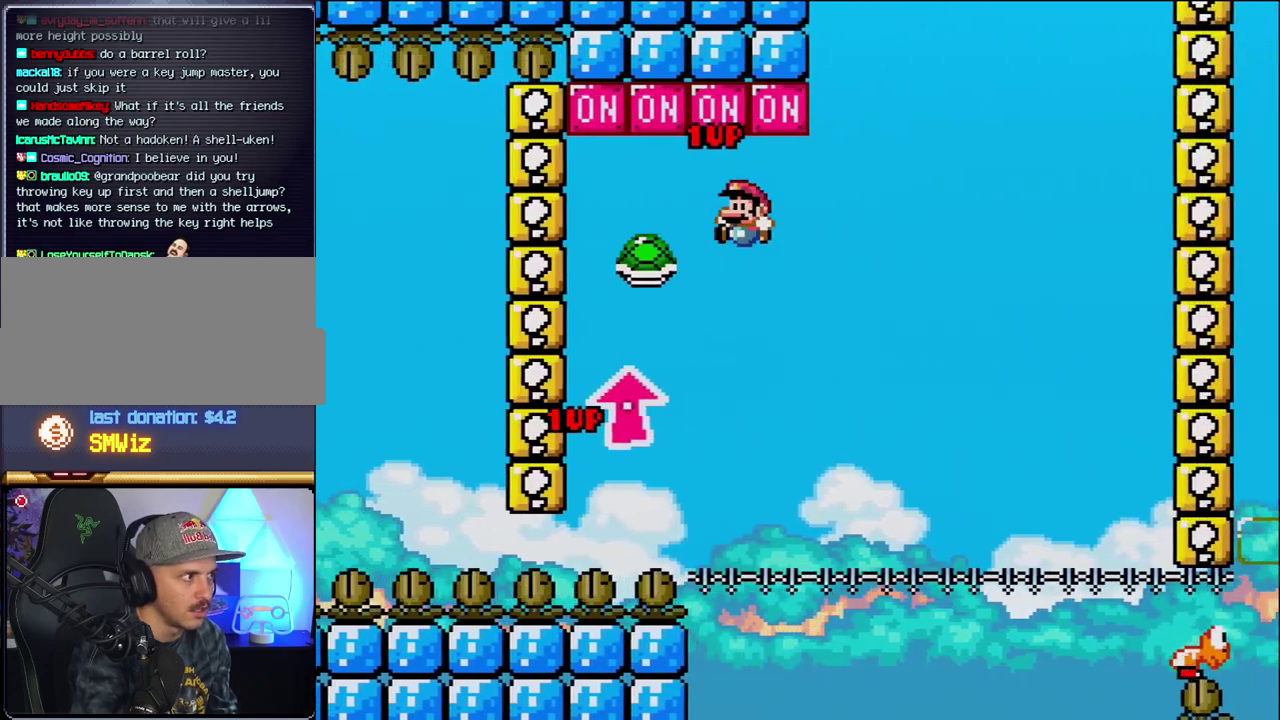
{"buttons": ["B", "Y", "DPAD_RIGHT"], "events": [[83, "DPAD_LEFT", "up"], [117, "DPAD_RIGHT", "down"], [200, "Y", "down"], [233, "DPAD_RIGHT", "up"], [400, "DPAD_RIGHT", "down"]]}
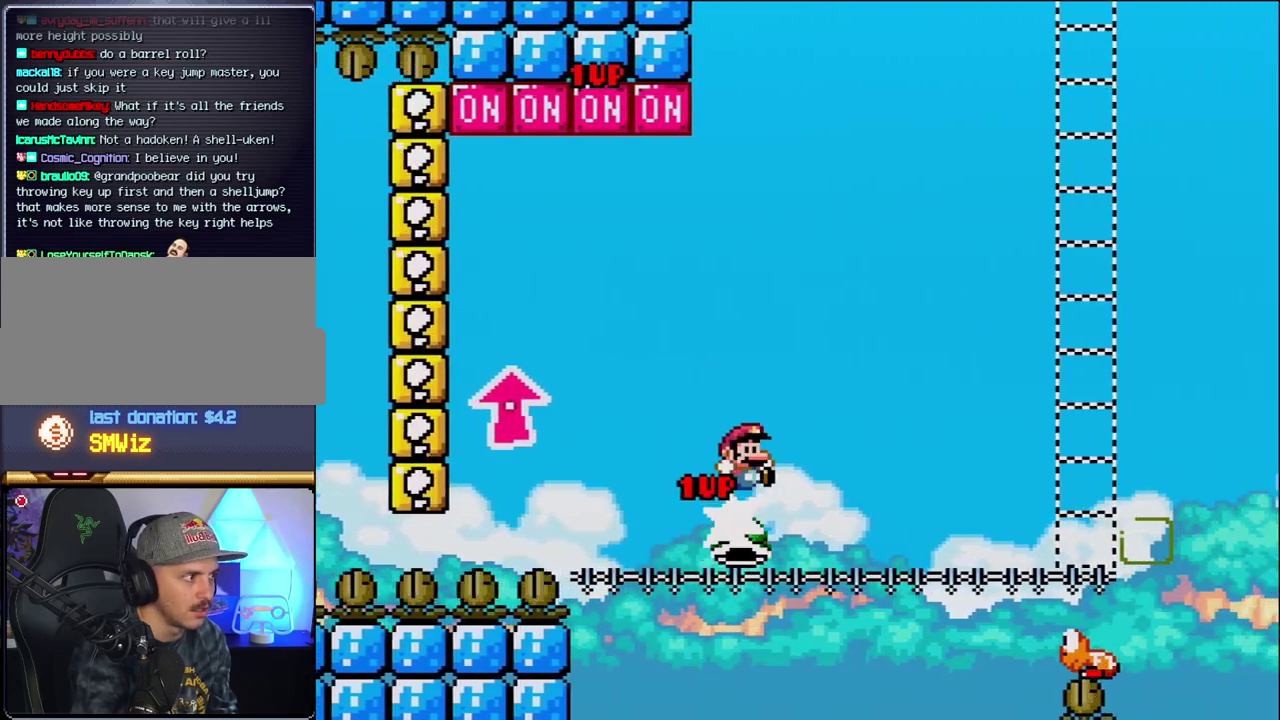
{"buttons": ["Y", "DPAD_RIGHT"], "events": [[150, "B", "up"]]}
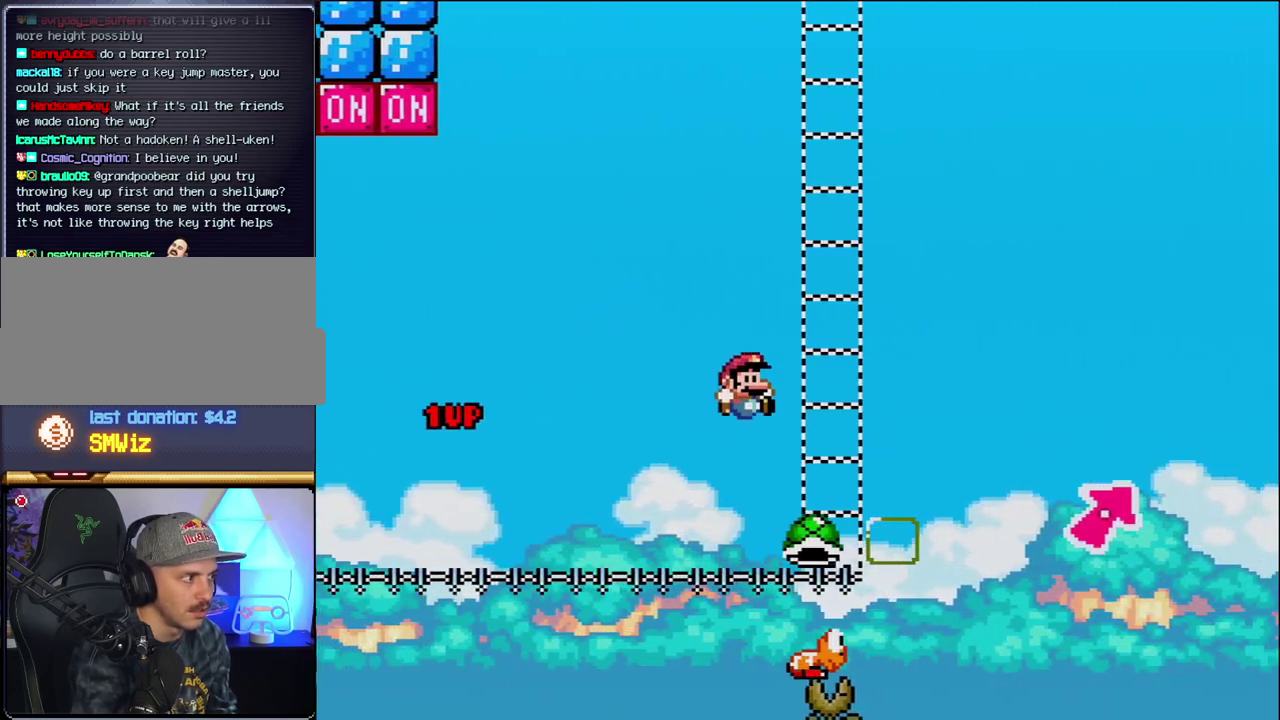
{"buttons": ["Y", "DPAD_UP", "DPAD_RIGHT"], "events": [[83, "DPAD_RIGHT", "up"], [183, "DPAD_RIGHT", "down"], [200, "B", "down"], [417, "DPAD_UP", "down"], [483, "B", "up"]]}
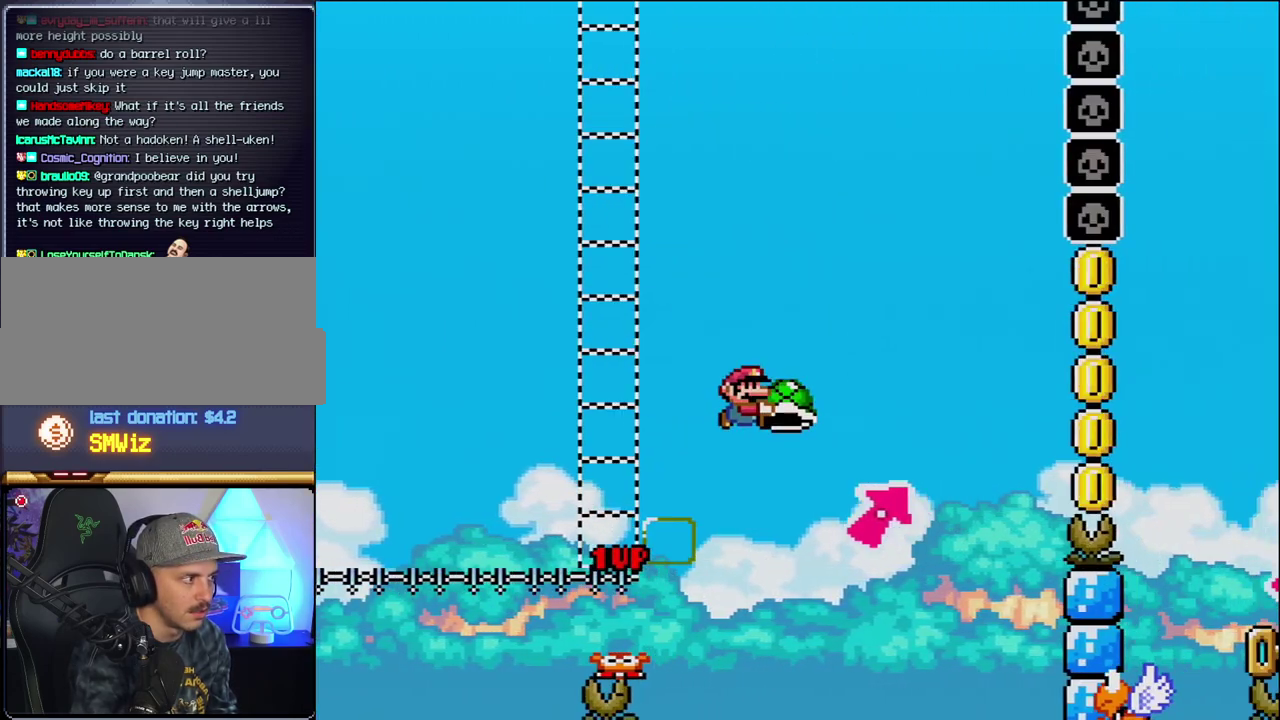
{"buttons": ["B", "Y", "DPAD_LEFT"], "events": [[183, "B", "down"], [400, "DPAD_UP", "up"], [450, "DPAD_RIGHT", "up"], [483, "DPAD_LEFT", "down"]]}
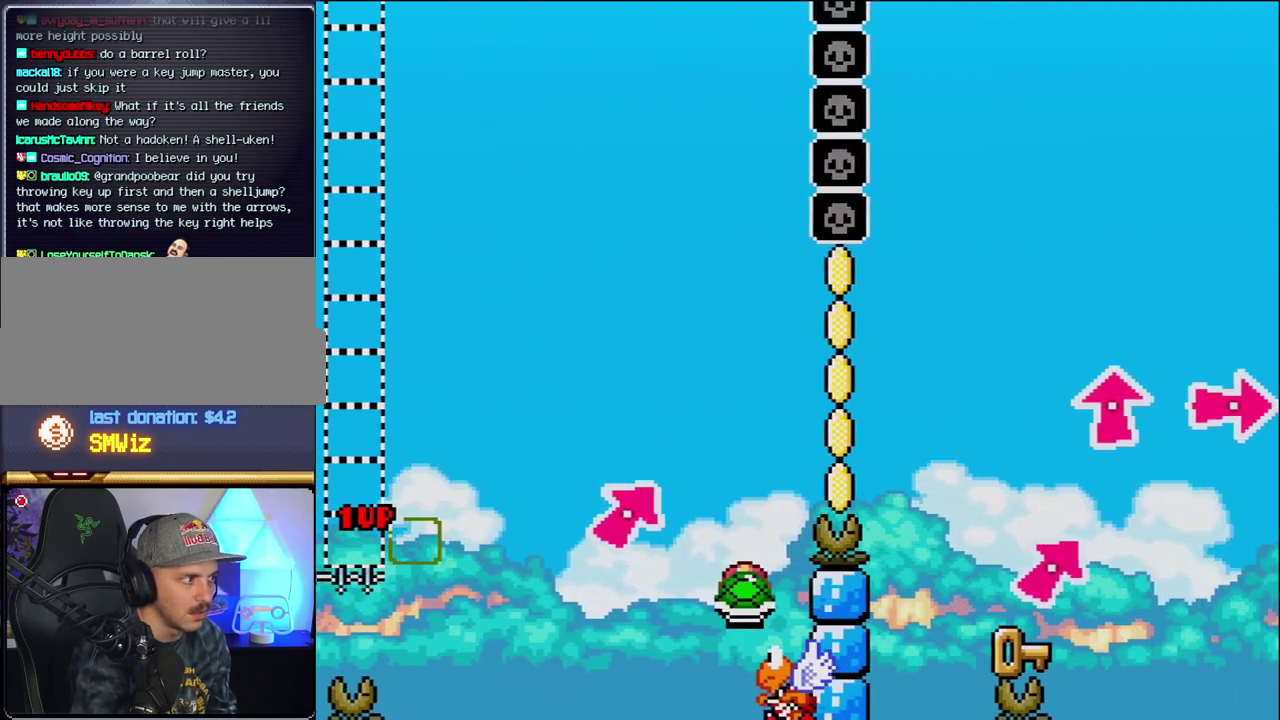
{"buttons": ["B", "Y", "DPAD_UP", "DPAD_RIGHT"], "events": [[117, "DPAD_UP", "down"], [150, "DPAD_LEFT", "up"], [183, "DPAD_RIGHT", "down"], [183, "DPAD_UP", "up"], [233, "DPAD_UP", "down"]]}
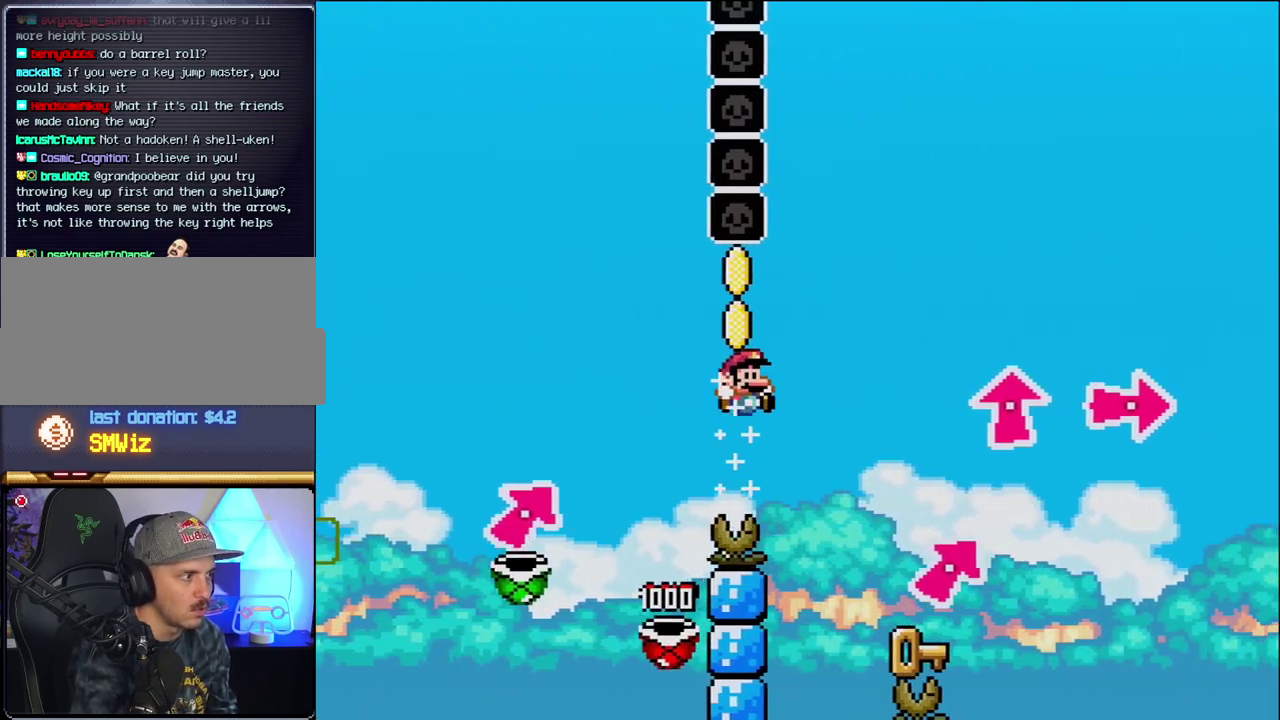
{"buttons": ["DPAD_LEFT"], "events": [[267, "DPAD_UP", "up"], [333, "B", "up"], [333, "DPAD_LEFT", "down"], [333, "DPAD_RIGHT", "up"], [333, "Y", "up"]]}
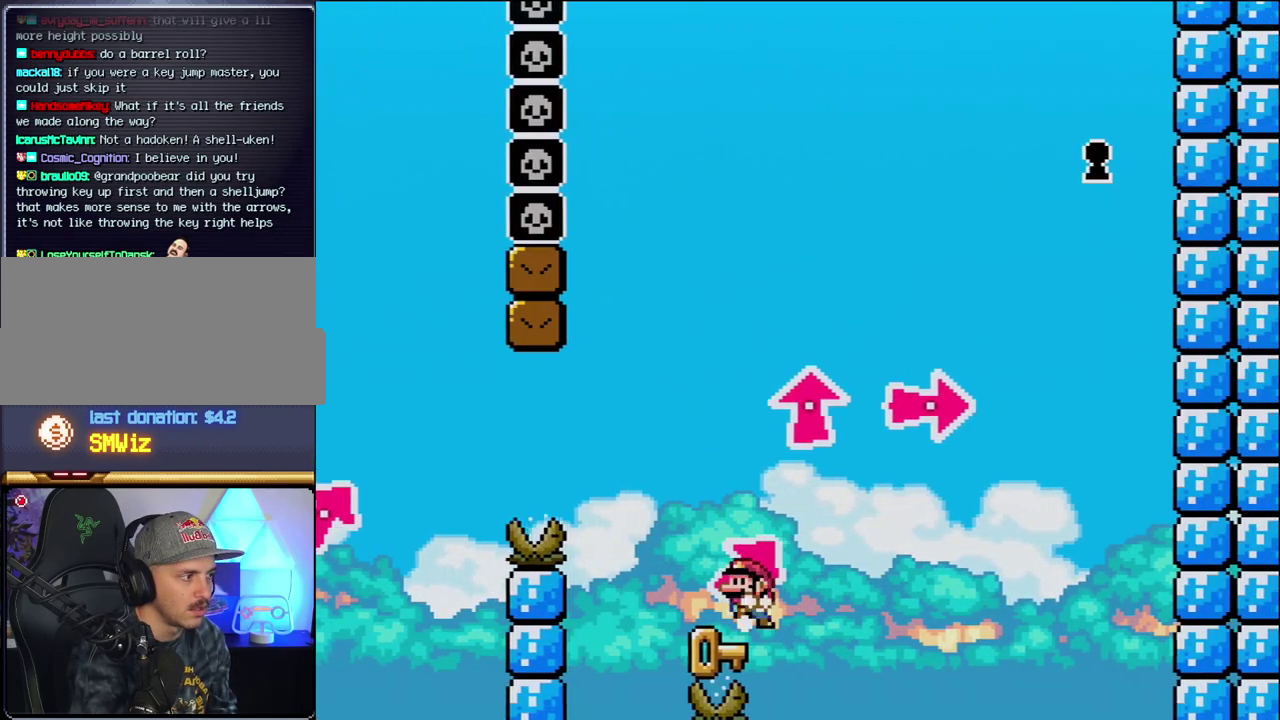
{"buttons": [], "events": [[117, "DPAD_LEFT", "up"]]}